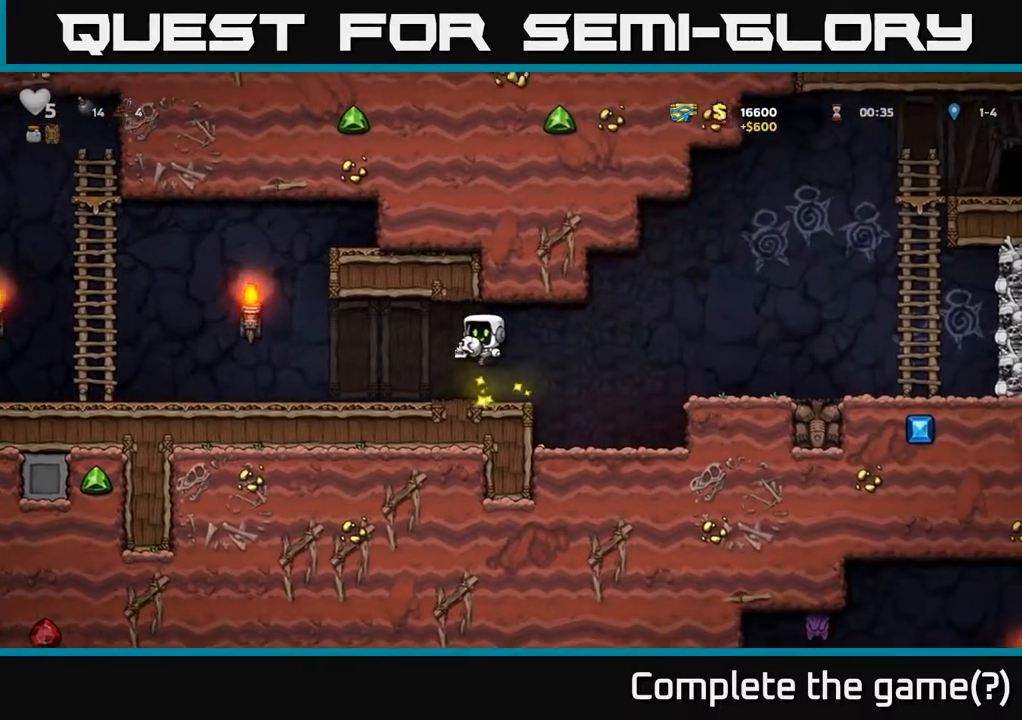
Gameplay with a controller (Xbox layout); each line is a JSON object with the inputs held at the frame after it. "events" lists button and stick changes between this image and that frame as [ms after this image, input, new state], when the widget could be followed in between.
{"buttons": ["DPAD_LEFT"], "left_stick": "center", "right_stick": "center", "events": []}
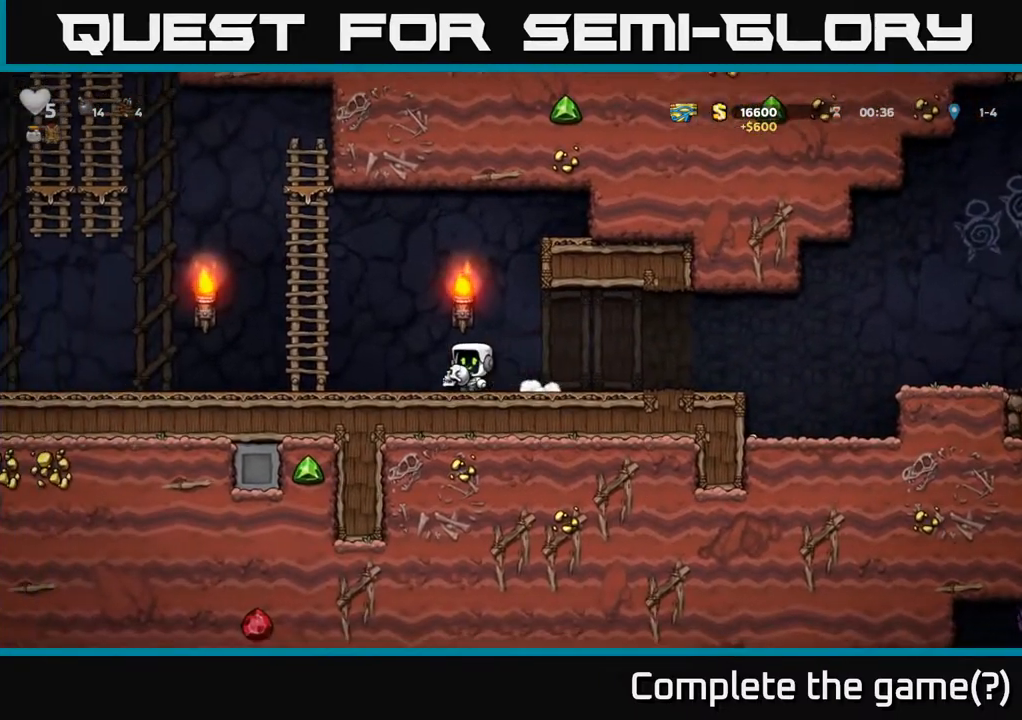
{"buttons": ["DPAD_LEFT"], "left_stick": "center", "right_stick": "center", "events": []}
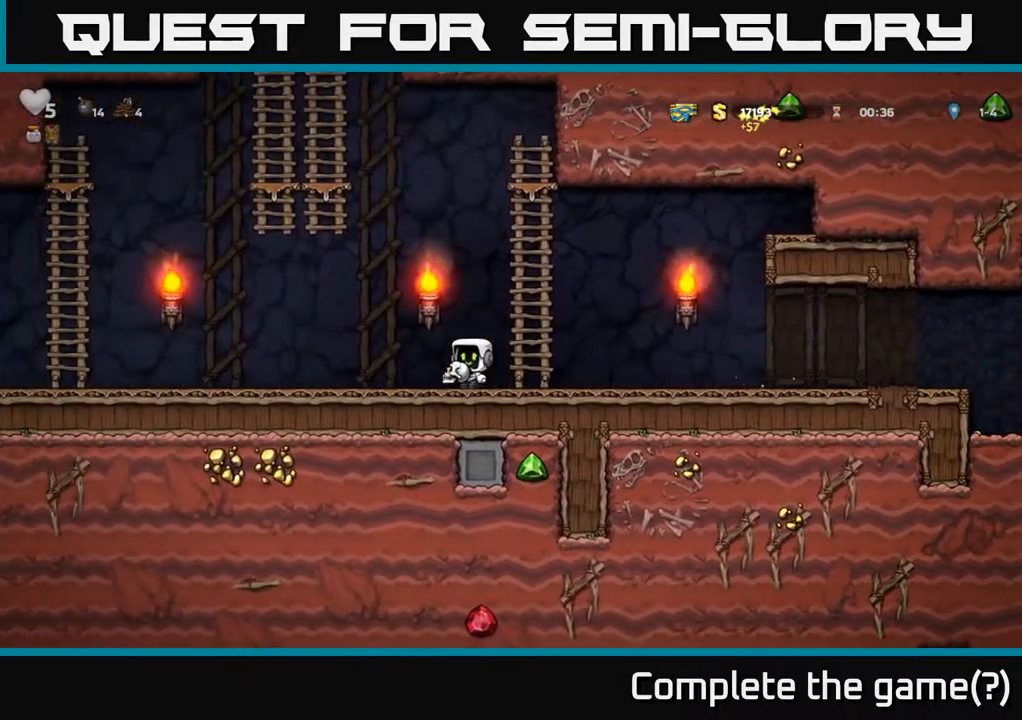
{"buttons": ["DPAD_LEFT"], "left_stick": "center", "right_stick": "center", "events": []}
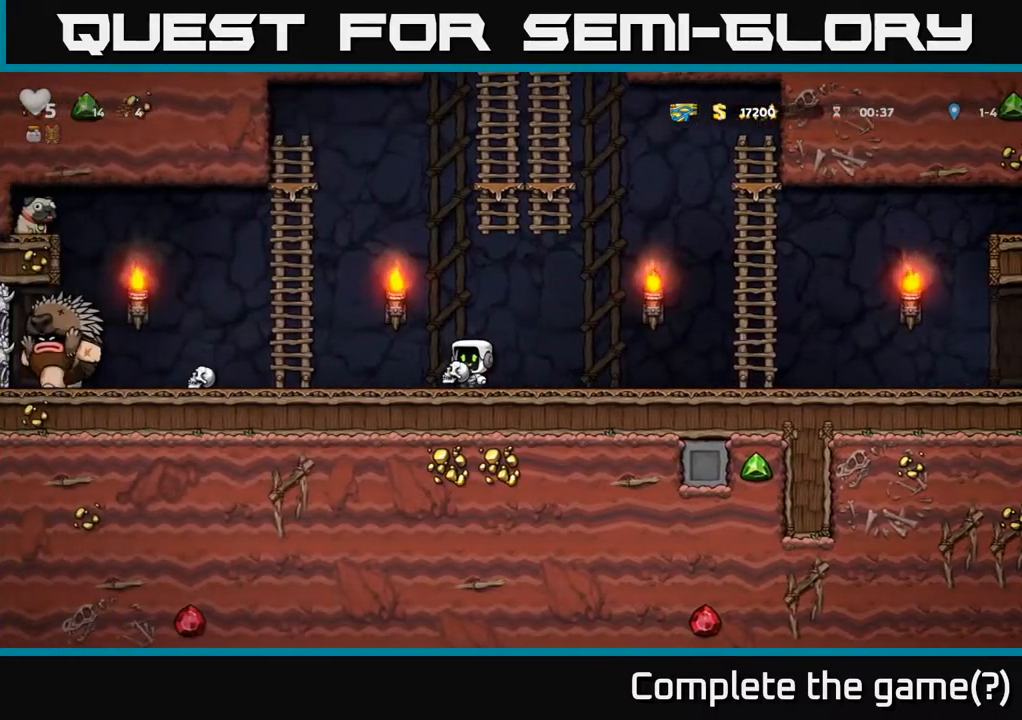
{"buttons": ["DPAD_RIGHT"], "left_stick": "center", "right_stick": "center", "events": [[183, "X", "down"], [250, "X", "up"], [267, "DPAD_LEFT", "up"], [300, "DPAD_RIGHT", "down"]]}
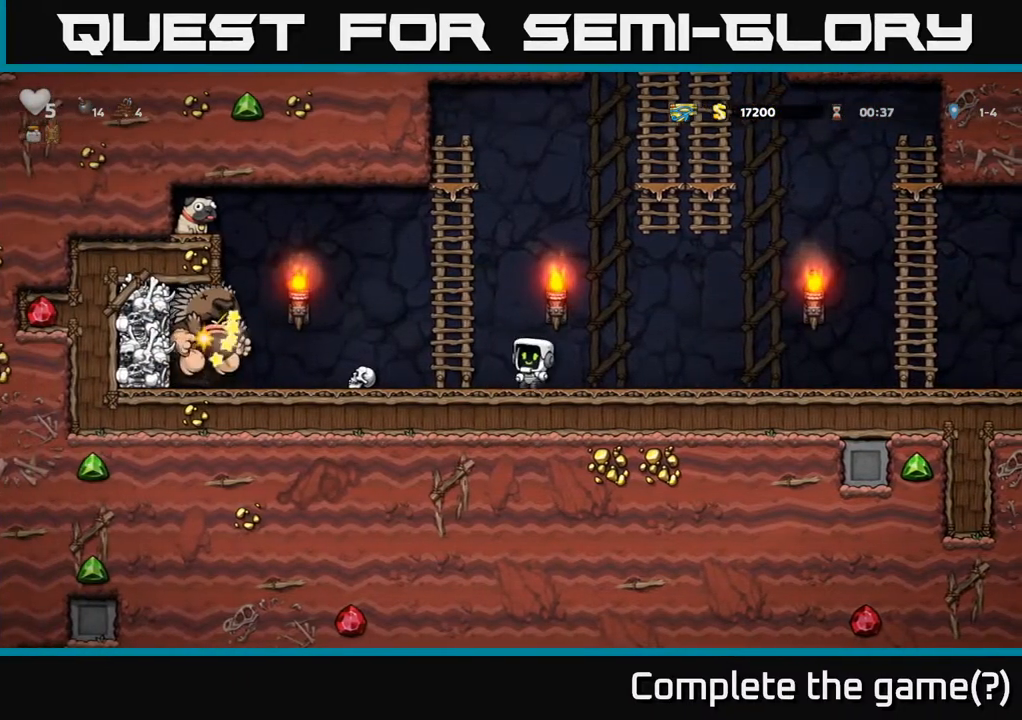
{"buttons": ["DPAD_RIGHT"], "left_stick": "center", "right_stick": "center", "events": []}
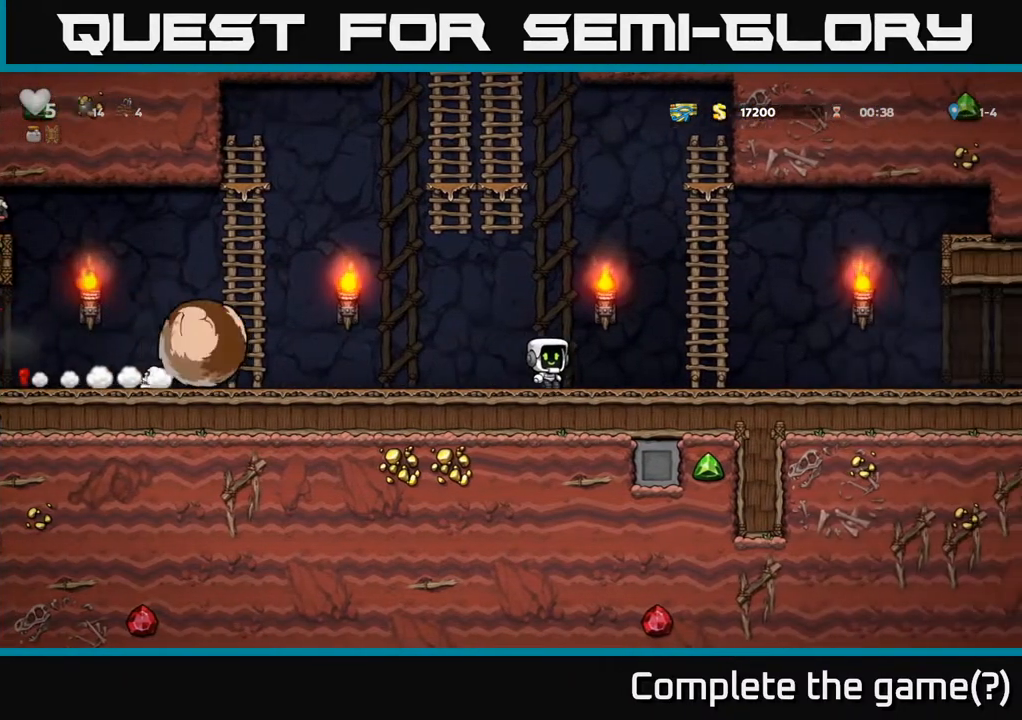
{"buttons": ["A", "DPAD_LEFT"], "left_stick": "center", "right_stick": "center", "events": [[167, "A", "down"], [300, "DPAD_RIGHT", "up"], [300, "DPAD_UP", "down"], [350, "A", "up"], [367, "DPAD_LEFT", "down"], [417, "A", "down"], [433, "DPAD_UP", "up"]]}
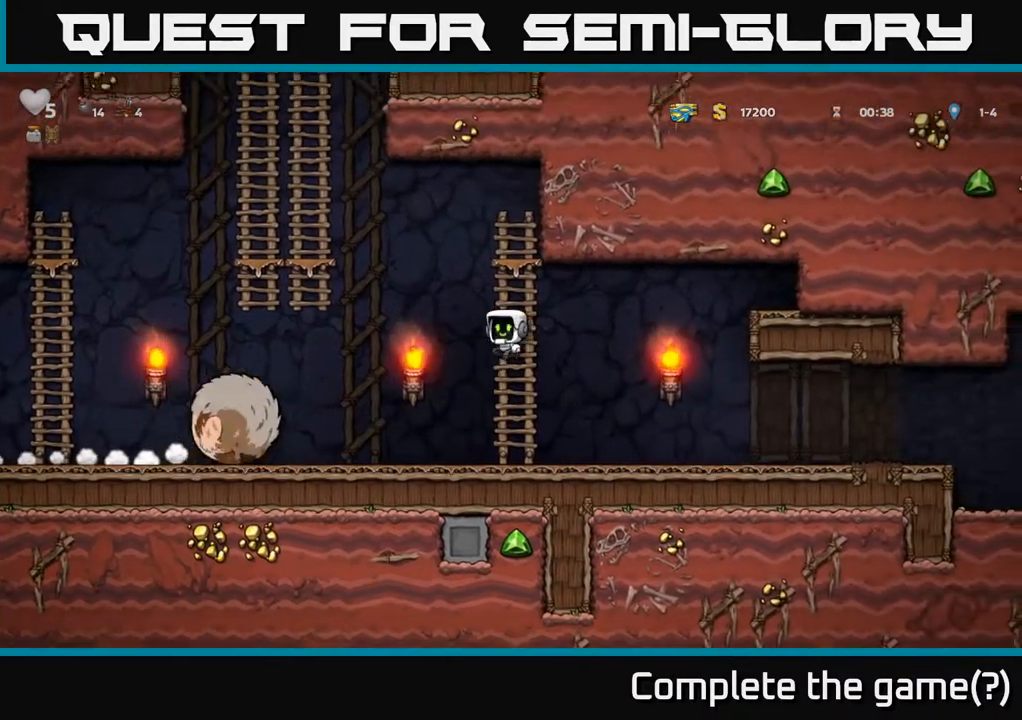
{"buttons": ["DPAD_LEFT"], "left_stick": "center", "right_stick": "center", "events": [[150, "A", "up"]]}
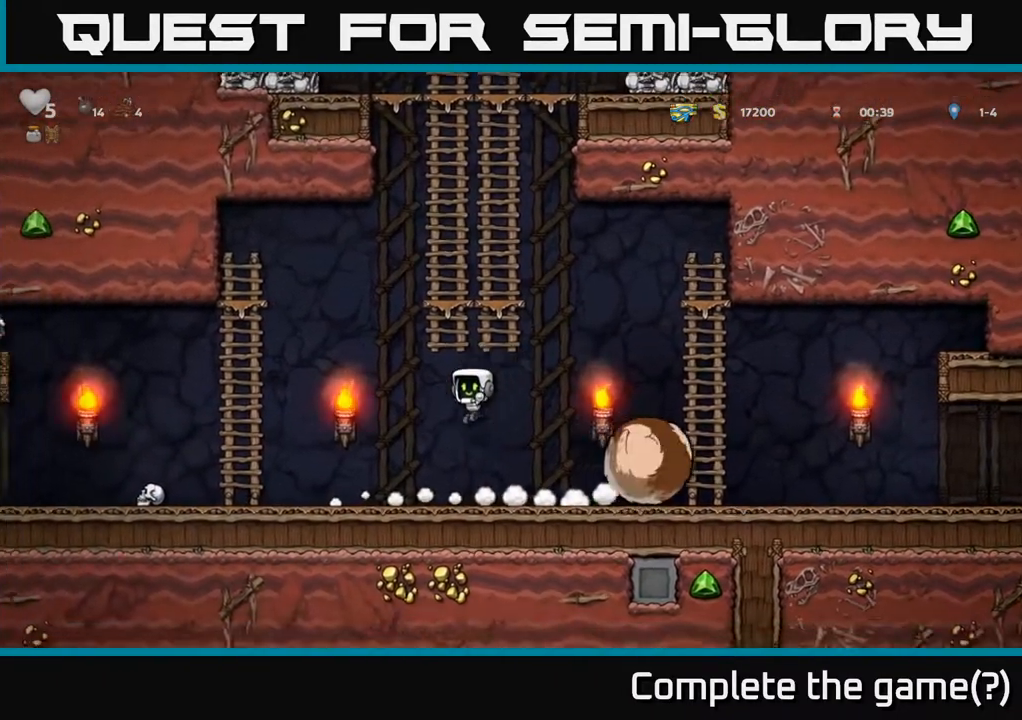
{"buttons": ["DPAD_LEFT"], "left_stick": "center", "right_stick": "center", "events": []}
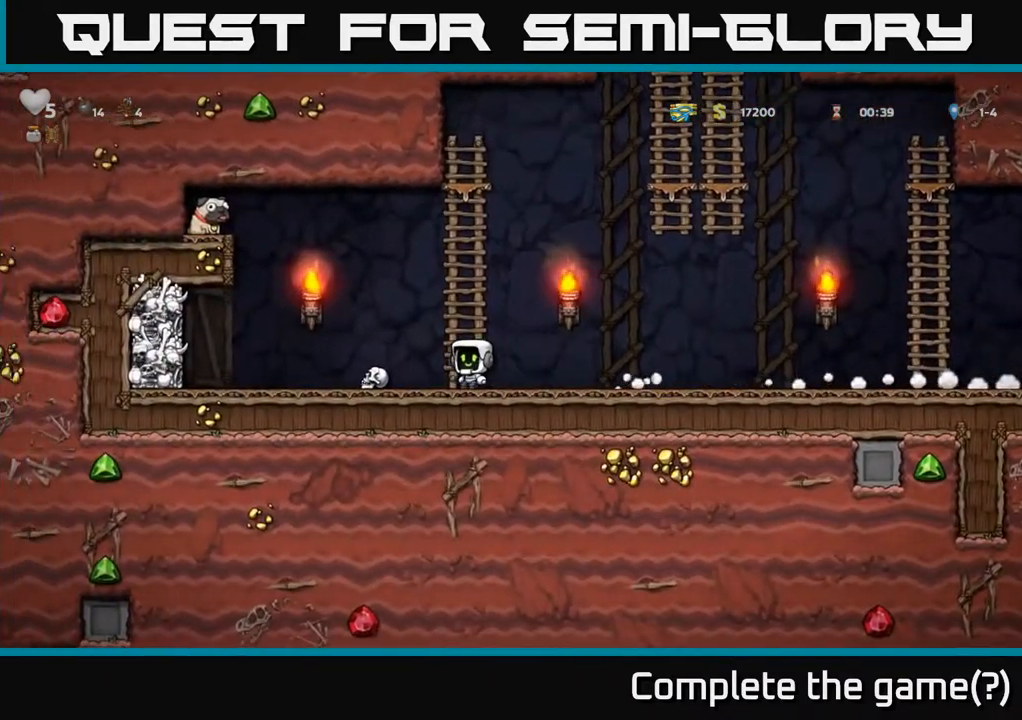
{"buttons": ["DPAD_RIGHT"], "left_stick": "center", "right_stick": "center", "events": [[183, "DPAD_DOWN", "down"], [233, "DPAD_LEFT", "up"], [233, "X", "down"], [283, "DPAD_RIGHT", "down"], [300, "DPAD_DOWN", "up"], [300, "X", "up"]]}
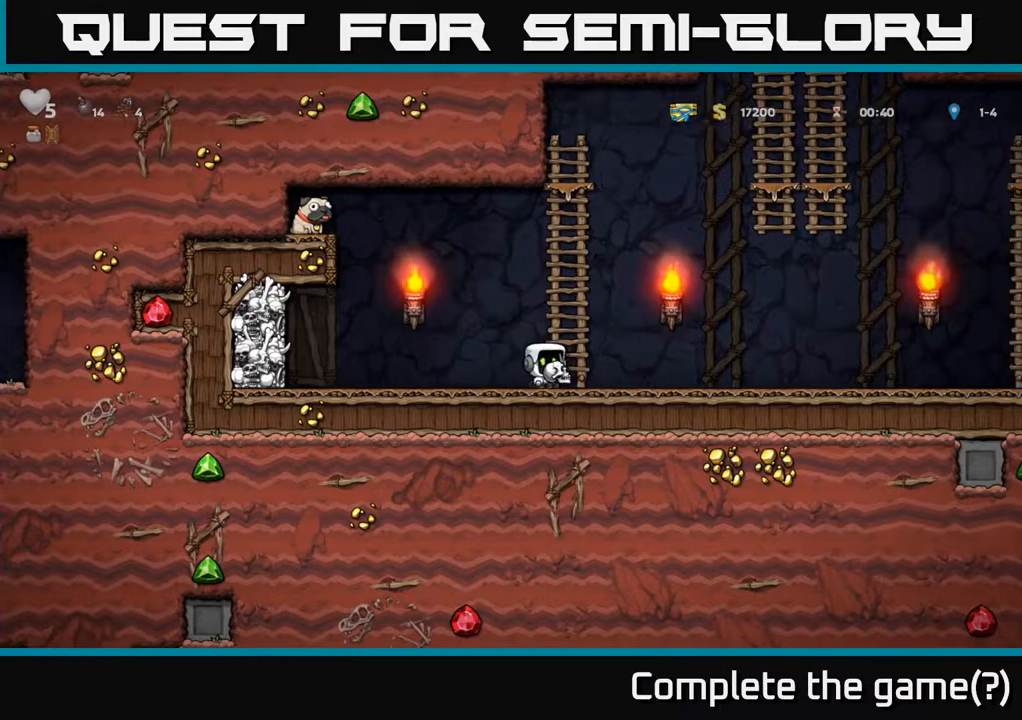
{"buttons": ["DPAD_RIGHT"], "left_stick": "center", "right_stick": "center", "events": []}
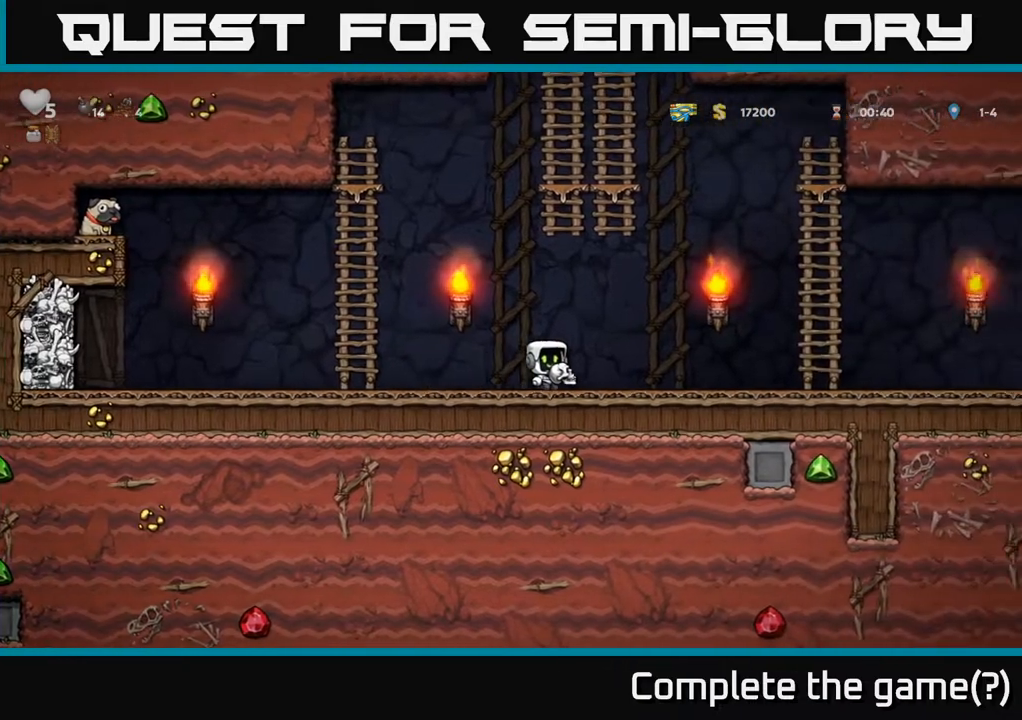
{"buttons": ["DPAD_RIGHT"], "left_stick": "center", "right_stick": "center", "events": []}
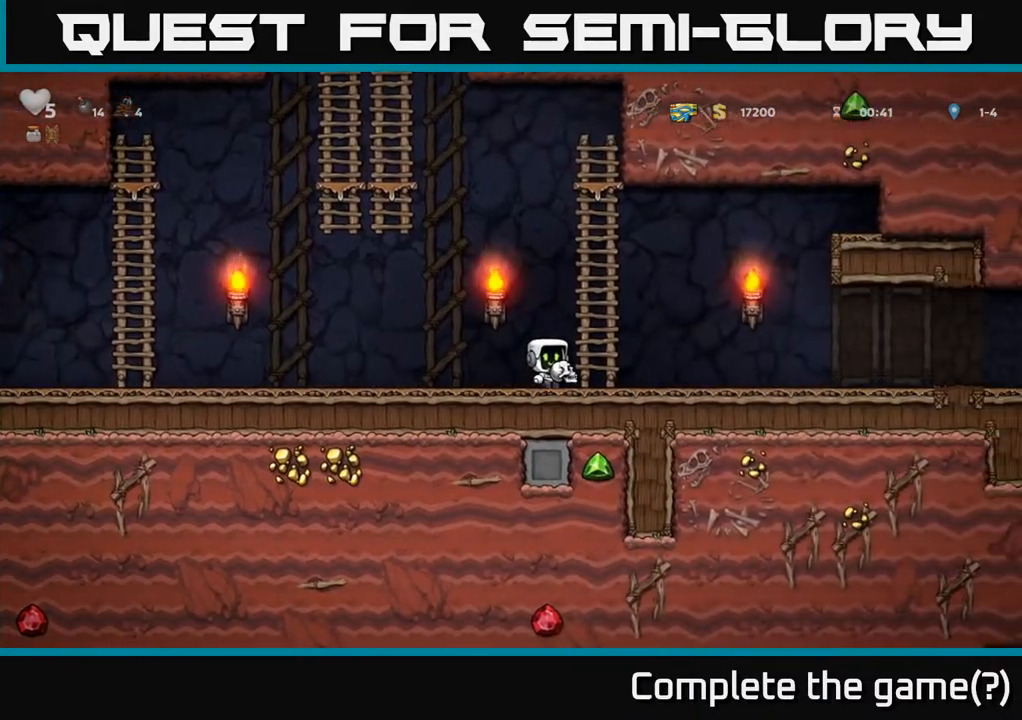
{"buttons": ["DPAD_RIGHT"], "left_stick": "center", "right_stick": "center", "events": []}
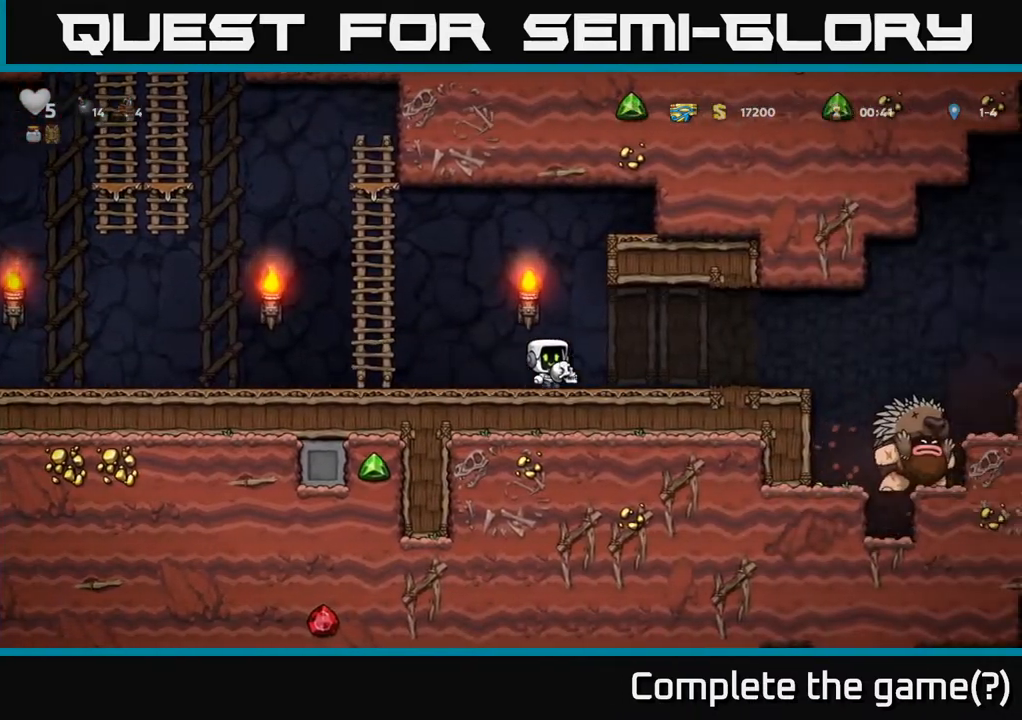
{"buttons": ["DPAD_RIGHT"], "left_stick": "center", "right_stick": "center", "events": [[67, "DPAD_RIGHT", "up"], [417, "DPAD_RIGHT", "down"]]}
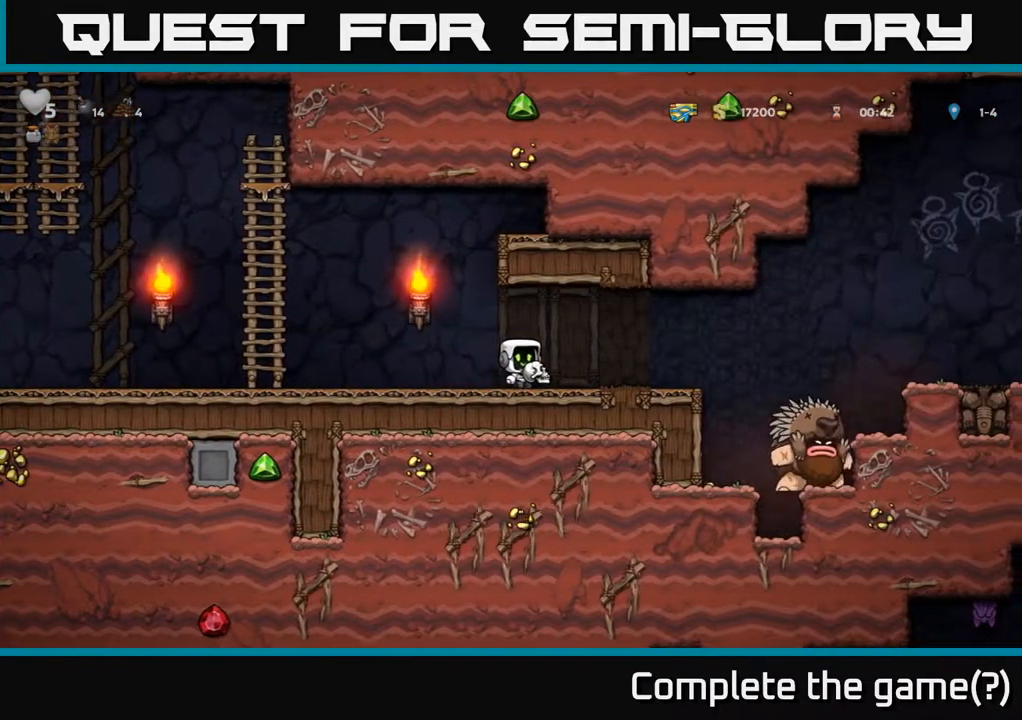
{"buttons": ["DPAD_LEFT"], "left_stick": "center", "right_stick": "center", "events": [[233, "DPAD_RIGHT", "up"], [267, "DPAD_LEFT", "down"]]}
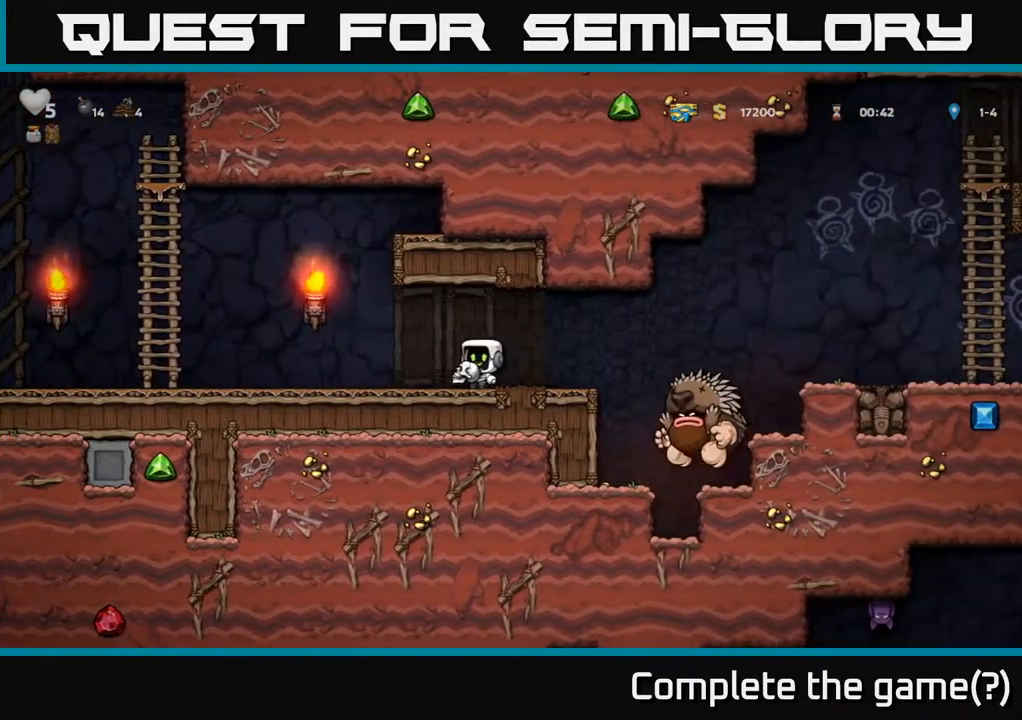
{"buttons": ["DPAD_RIGHT"], "left_stick": "center", "right_stick": "center", "events": [[450, "DPAD_LEFT", "up"], [467, "DPAD_RIGHT", "down"]]}
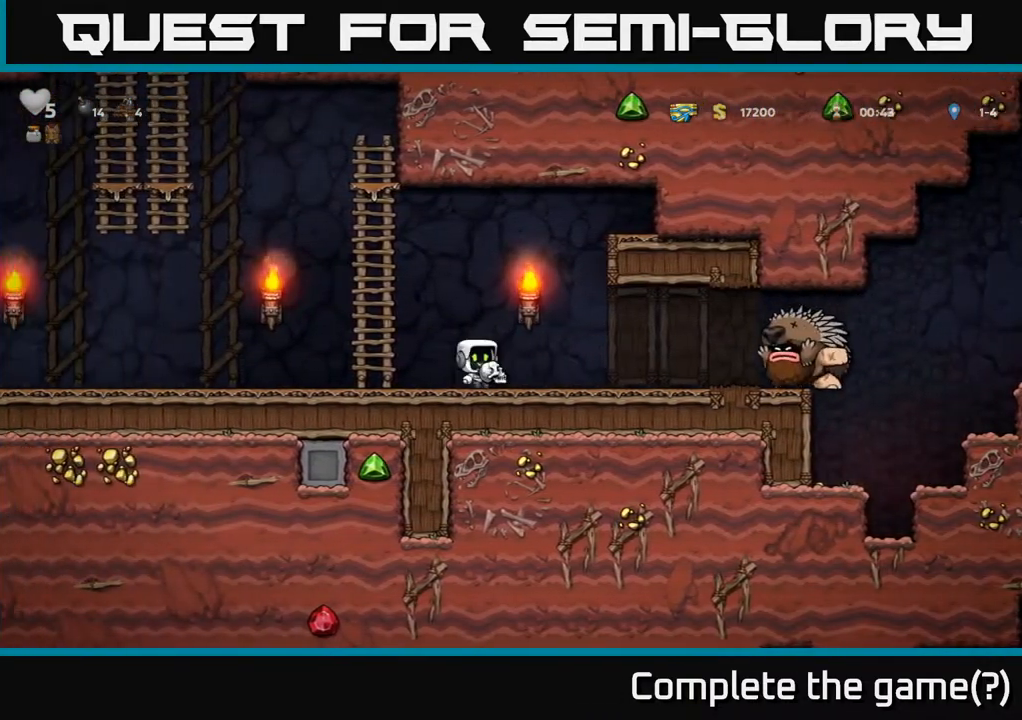
{"buttons": ["DPAD_UP"], "left_stick": "center", "right_stick": "center", "events": [[17, "X", "down"], [67, "DPAD_RIGHT", "up"], [83, "DPAD_LEFT", "down"], [83, "X", "up"], [350, "A", "down"], [350, "DPAD_UP", "down"], [367, "DPAD_LEFT", "up"], [483, "A", "up"]]}
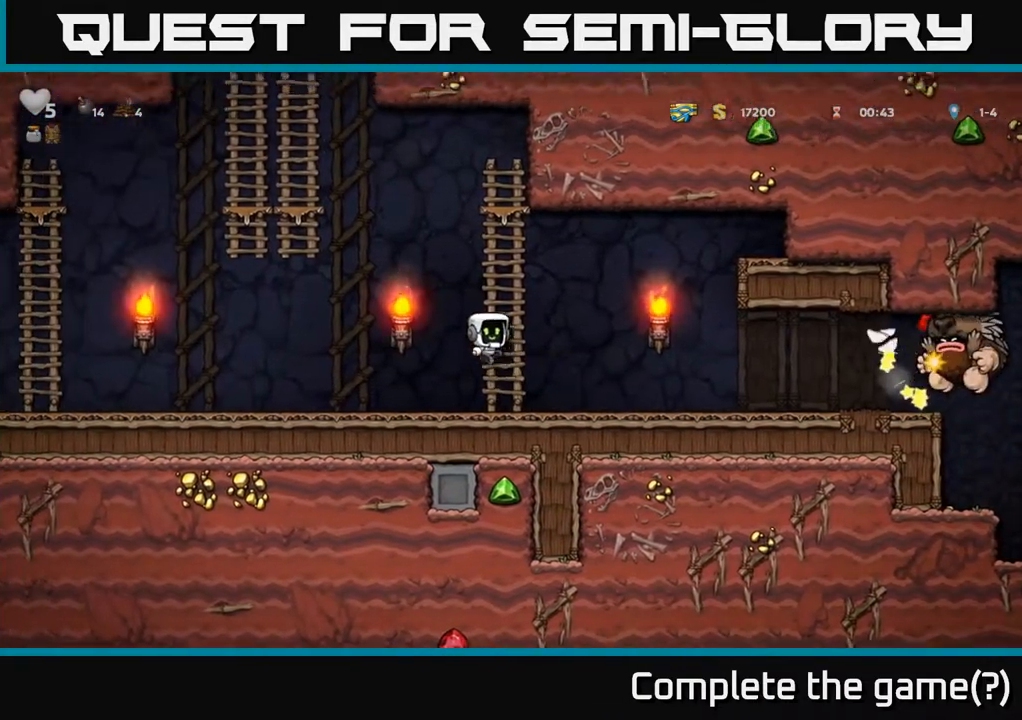
{"buttons": ["A", "DPAD_LEFT"], "left_stick": "center", "right_stick": "center", "events": [[333, "DPAD_LEFT", "down"], [383, "DPAD_UP", "up"], [433, "A", "down"]]}
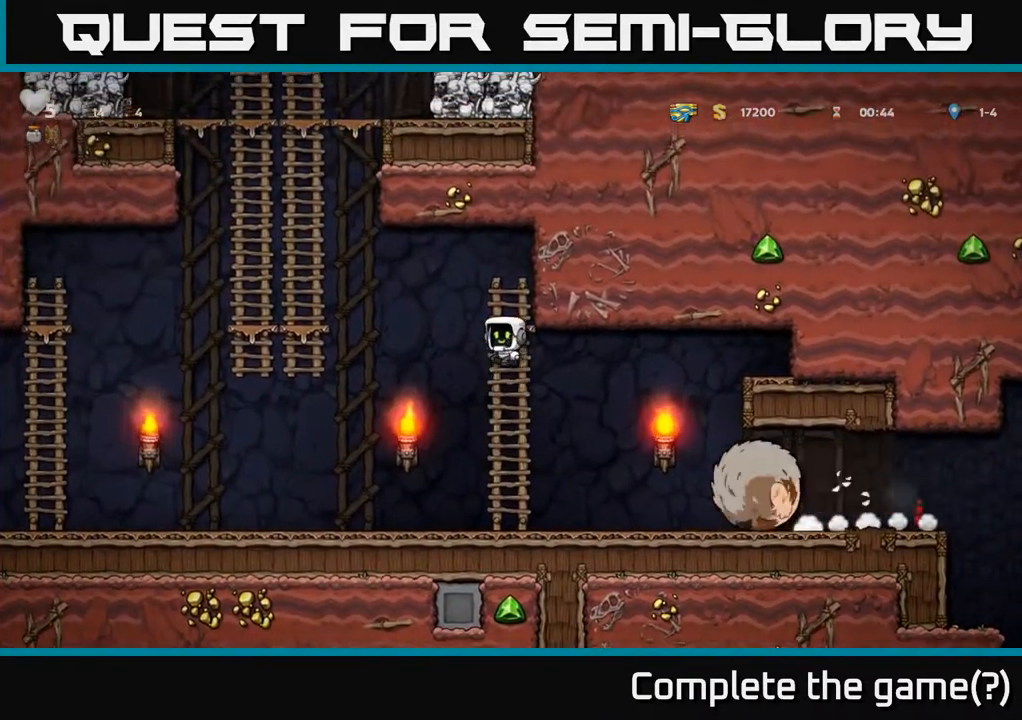
{"buttons": ["DPAD_UP"], "left_stick": "center", "right_stick": "center", "events": [[350, "DPAD_UP", "down"], [383, "A", "up"], [383, "DPAD_LEFT", "up"]]}
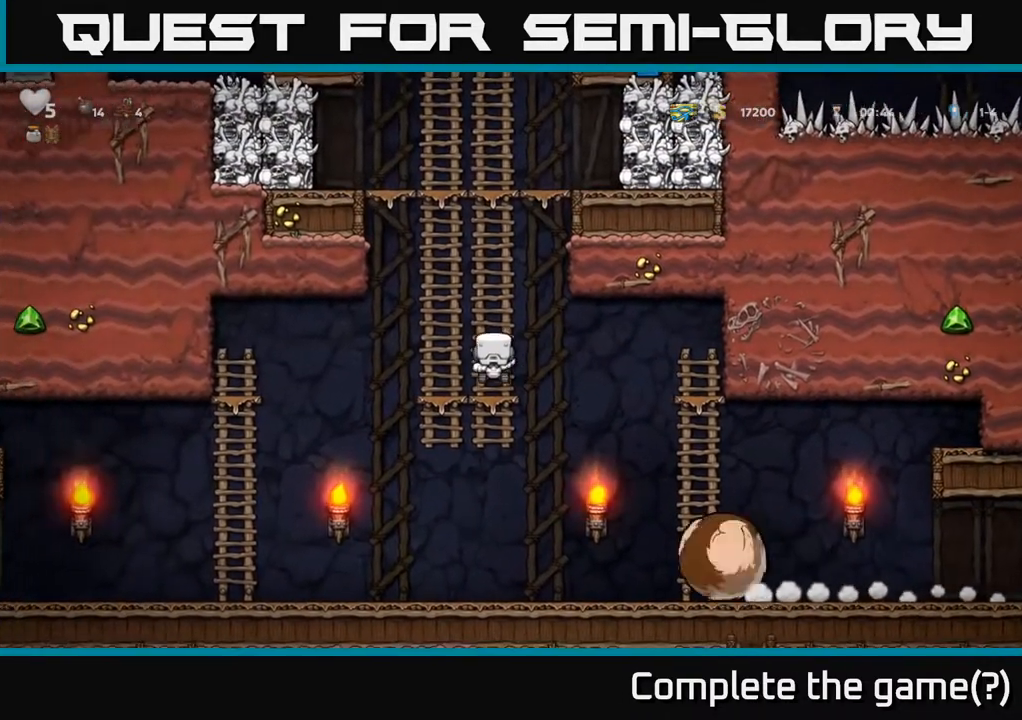
{"buttons": ["DPAD_UP"], "left_stick": "center", "right_stick": "center", "events": []}
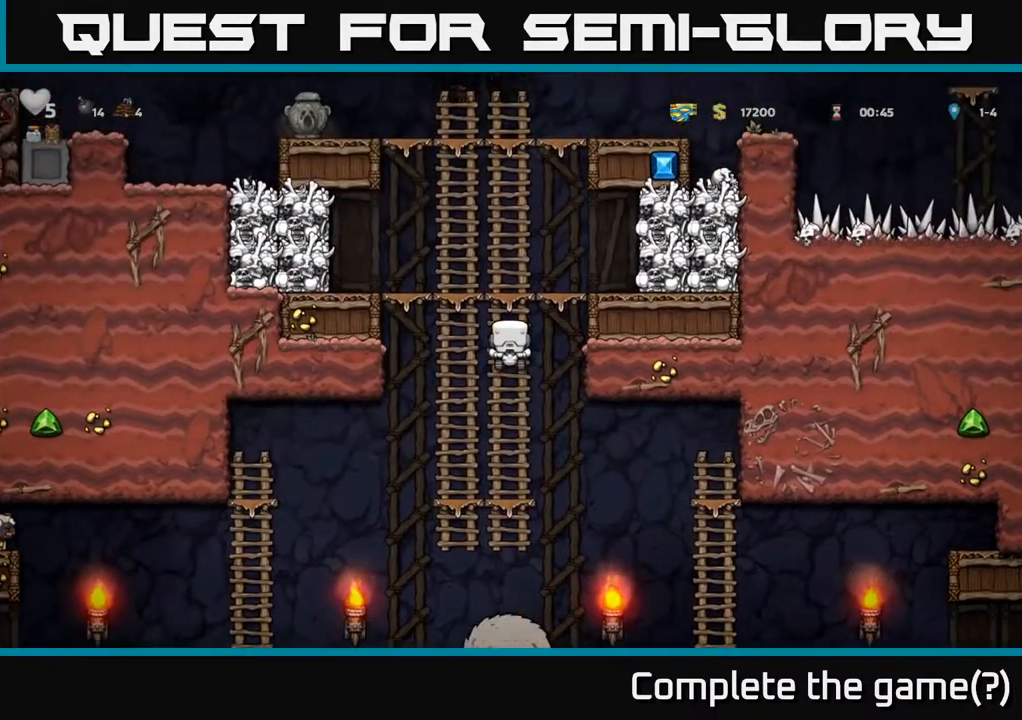
{"buttons": ["DPAD_UP"], "left_stick": "center", "right_stick": "center", "events": []}
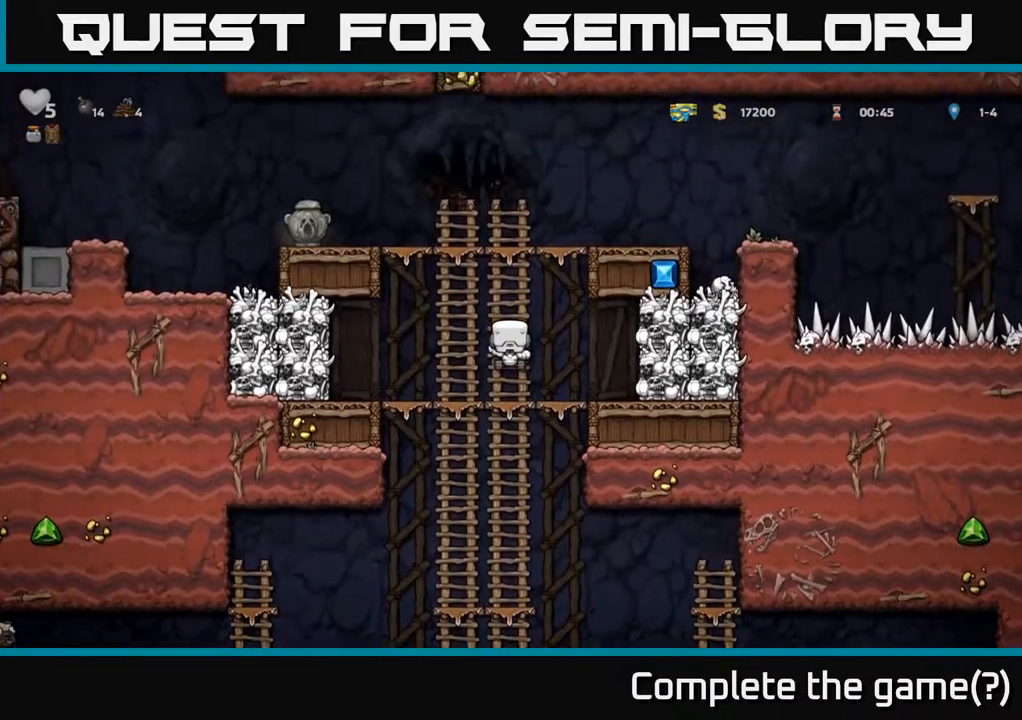
{"buttons": ["A", "DPAD_RIGHT"], "left_stick": "center", "right_stick": "center", "events": [[283, "A", "down"], [350, "DPAD_RIGHT", "down"], [350, "DPAD_UP", "up"]]}
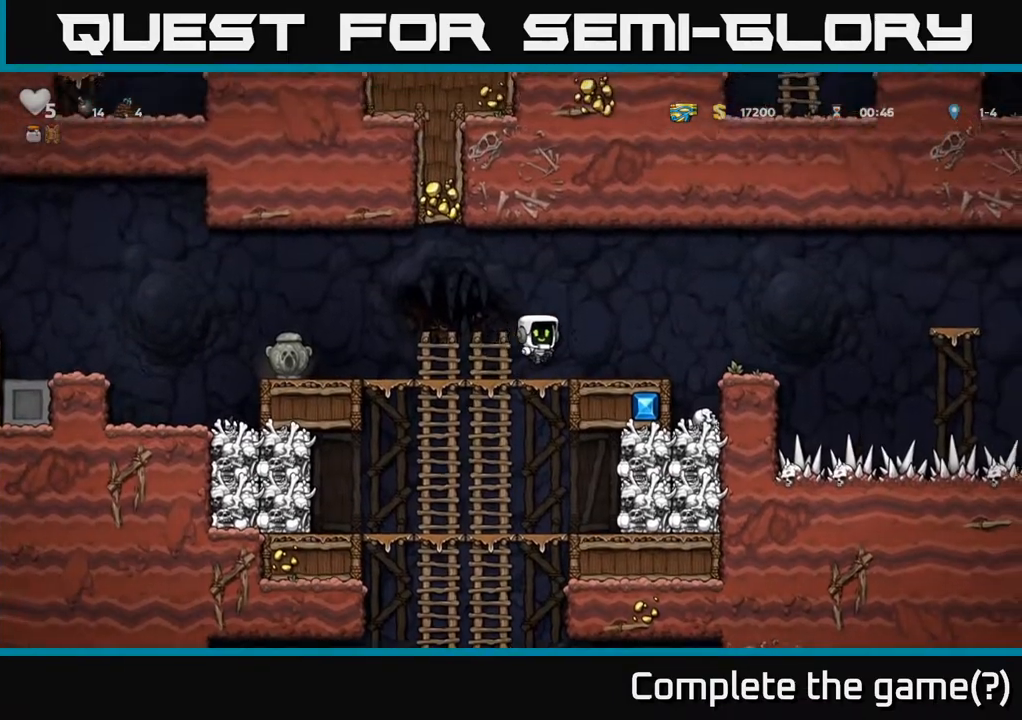
{"buttons": [], "left_stick": "center", "right_stick": "center", "events": [[233, "A", "up"], [267, "DPAD_RIGHT", "up"]]}
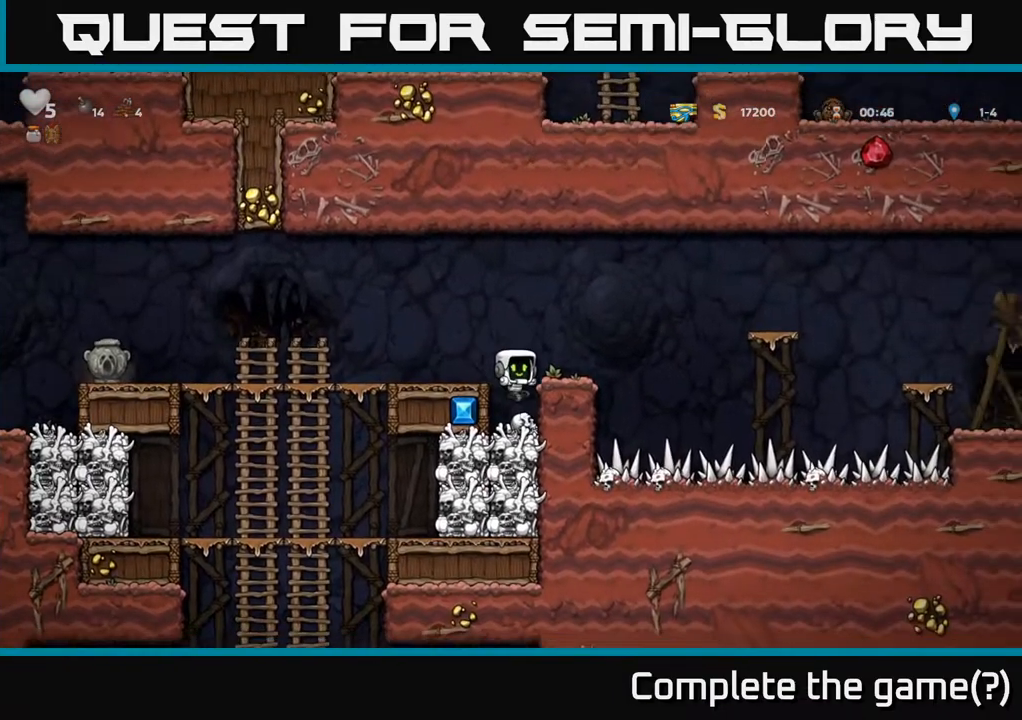
{"buttons": ["A", "DPAD_LEFT"], "left_stick": "center", "right_stick": "center", "events": [[133, "DPAD_DOWN", "down"], [233, "X", "down"], [300, "A", "down"], [317, "DPAD_DOWN", "up"], [317, "X", "up"], [433, "DPAD_LEFT", "down"]]}
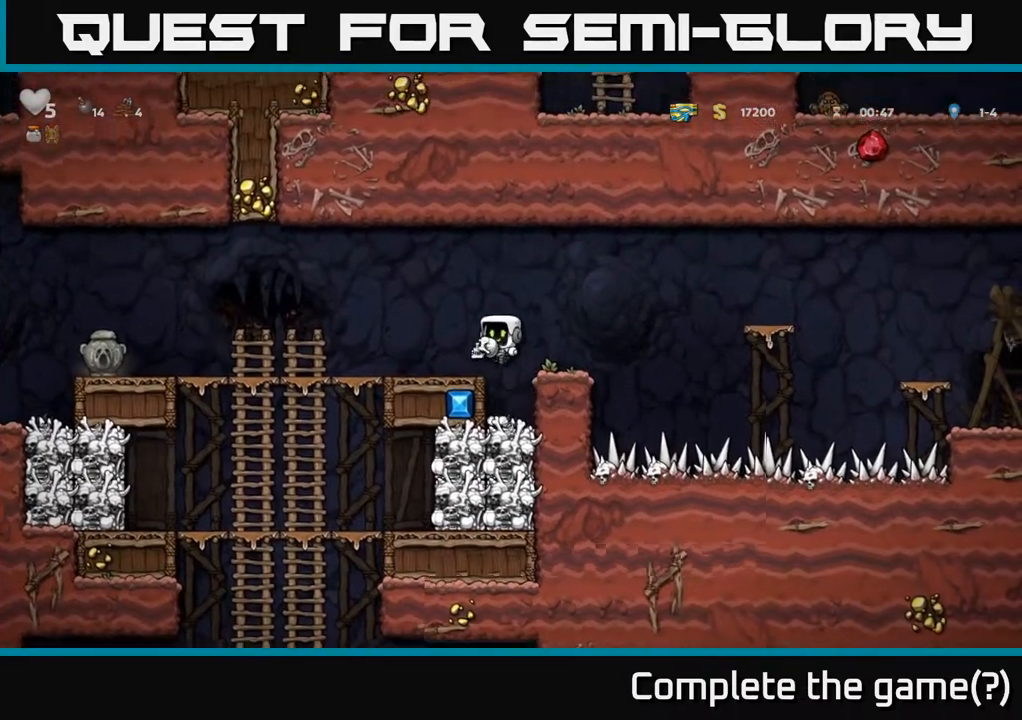
{"buttons": ["A", "DPAD_DOWN"], "left_stick": "center", "right_stick": "center", "events": [[67, "A", "up"], [400, "DPAD_DOWN", "down"], [417, "DPAD_LEFT", "up"], [483, "A", "down"]]}
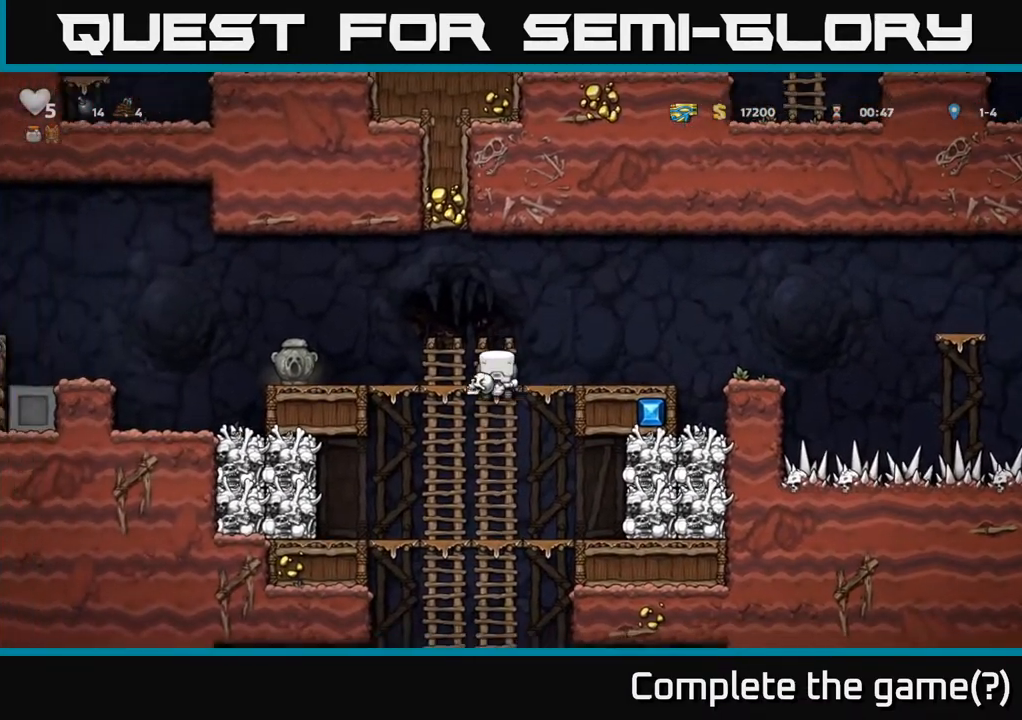
{"buttons": ["A", "DPAD_DOWN"], "left_stick": "center", "right_stick": "center", "events": [[83, "A", "up"], [83, "DPAD_DOWN", "up"], [300, "DPAD_UP", "down"], [350, "DPAD_UP", "up"], [383, "DPAD_DOWN", "down"], [483, "A", "down"]]}
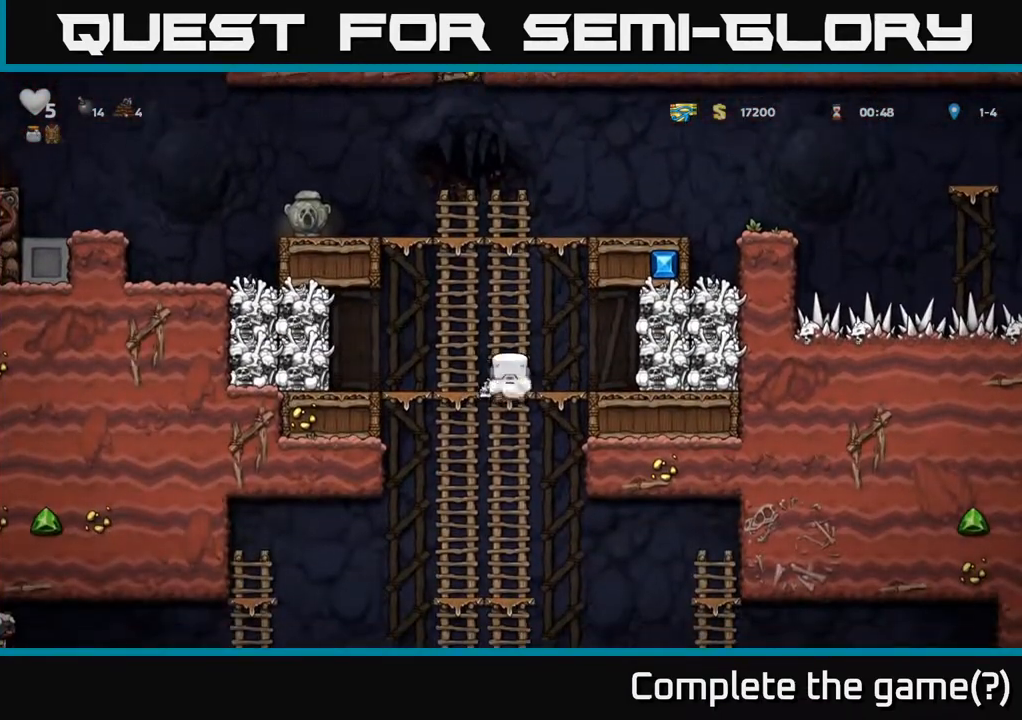
{"buttons": ["A", "DPAD_DOWN"], "left_stick": "center", "right_stick": "center", "events": [[83, "A", "up"], [167, "DPAD_DOWN", "up"], [267, "DPAD_UP", "down"], [350, "DPAD_UP", "up"], [367, "DPAD_DOWN", "down"], [417, "A", "down"]]}
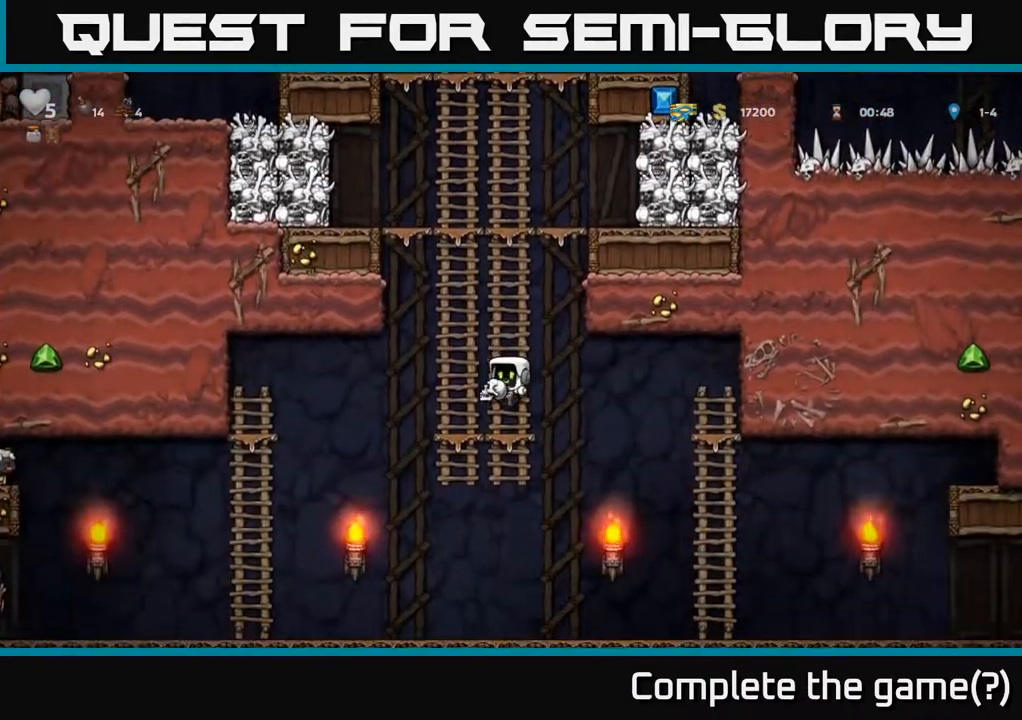
{"buttons": ["DPAD_LEFT"], "left_stick": "center", "right_stick": "center", "events": [[33, "A", "up"], [267, "DPAD_DOWN", "up"], [283, "DPAD_LEFT", "down"]]}
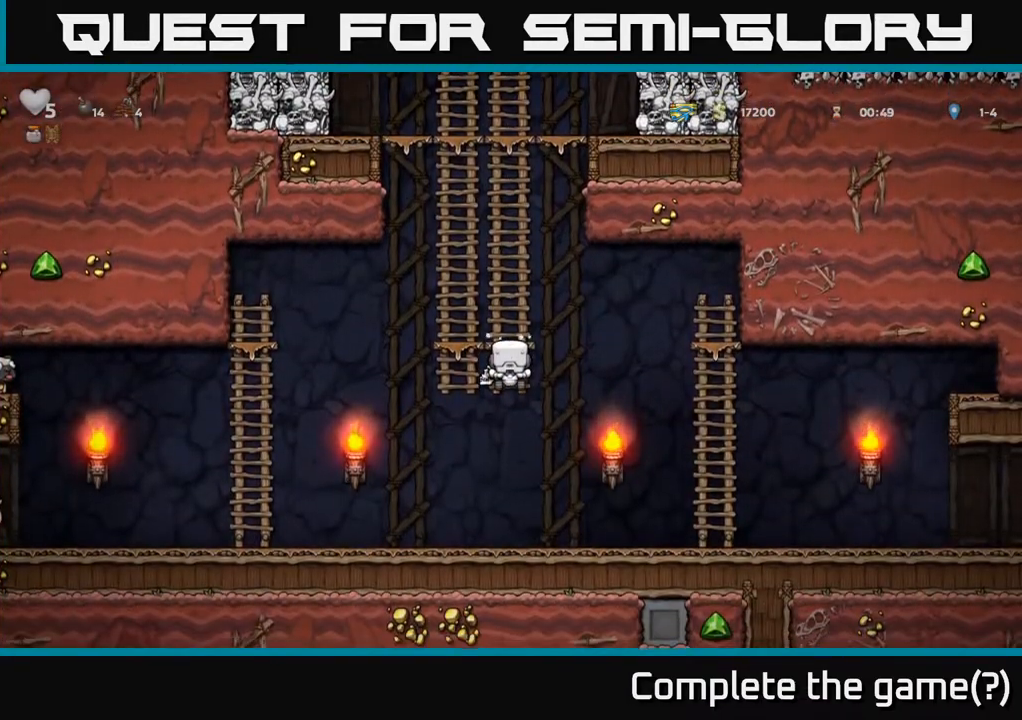
{"buttons": ["DPAD_LEFT"], "left_stick": "center", "right_stick": "center", "events": [[100, "A", "down"], [117, "DPAD_DOWN", "down"], [150, "DPAD_LEFT", "up"], [200, "A", "up"], [283, "DPAD_DOWN", "up"], [300, "DPAD_LEFT", "down"]]}
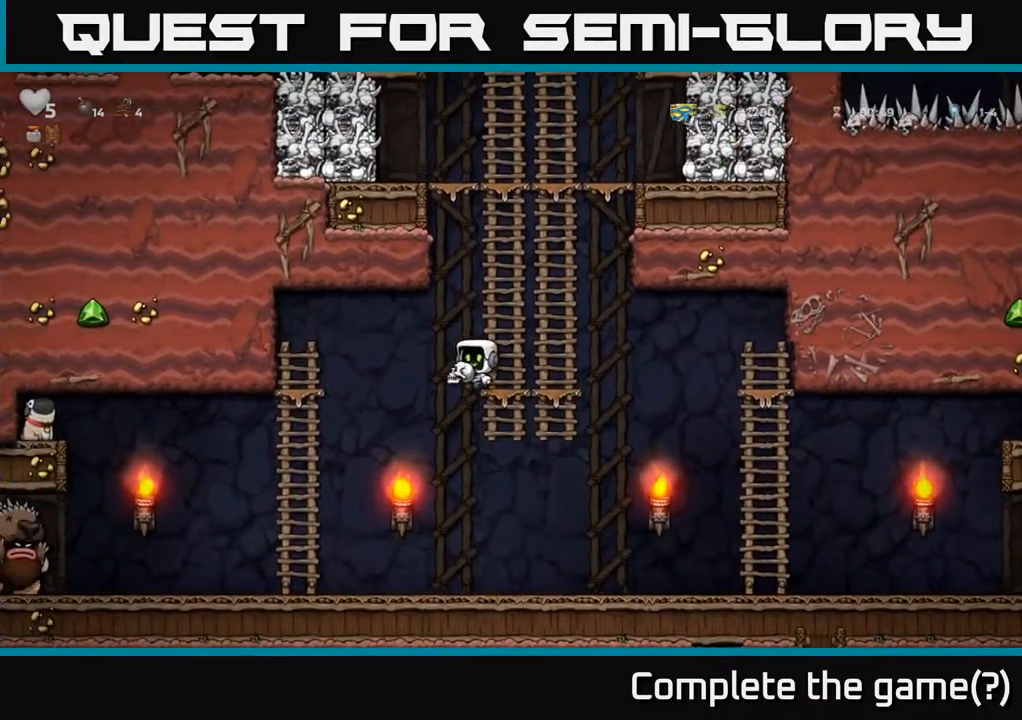
{"buttons": [], "left_stick": "center", "right_stick": "center", "events": [[183, "DPAD_LEFT", "up"]]}
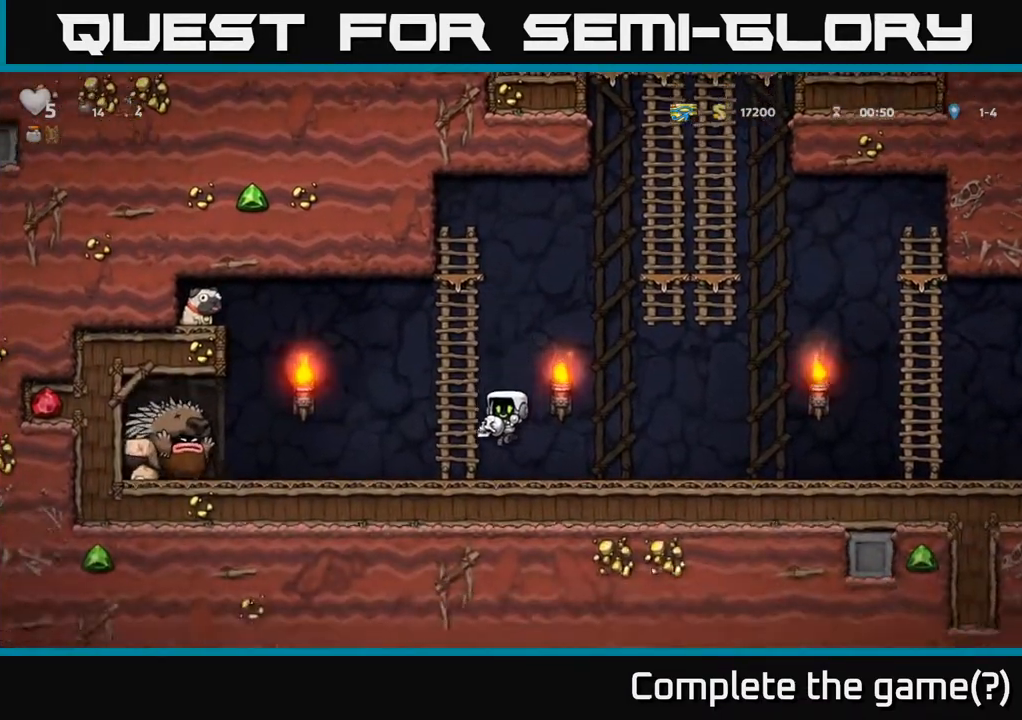
{"buttons": ["X", "DPAD_LEFT"], "left_stick": "center", "right_stick": "center", "events": [[150, "DPAD_RIGHT", "down"], [350, "DPAD_RIGHT", "up"], [383, "DPAD_LEFT", "down"], [450, "X", "down"]]}